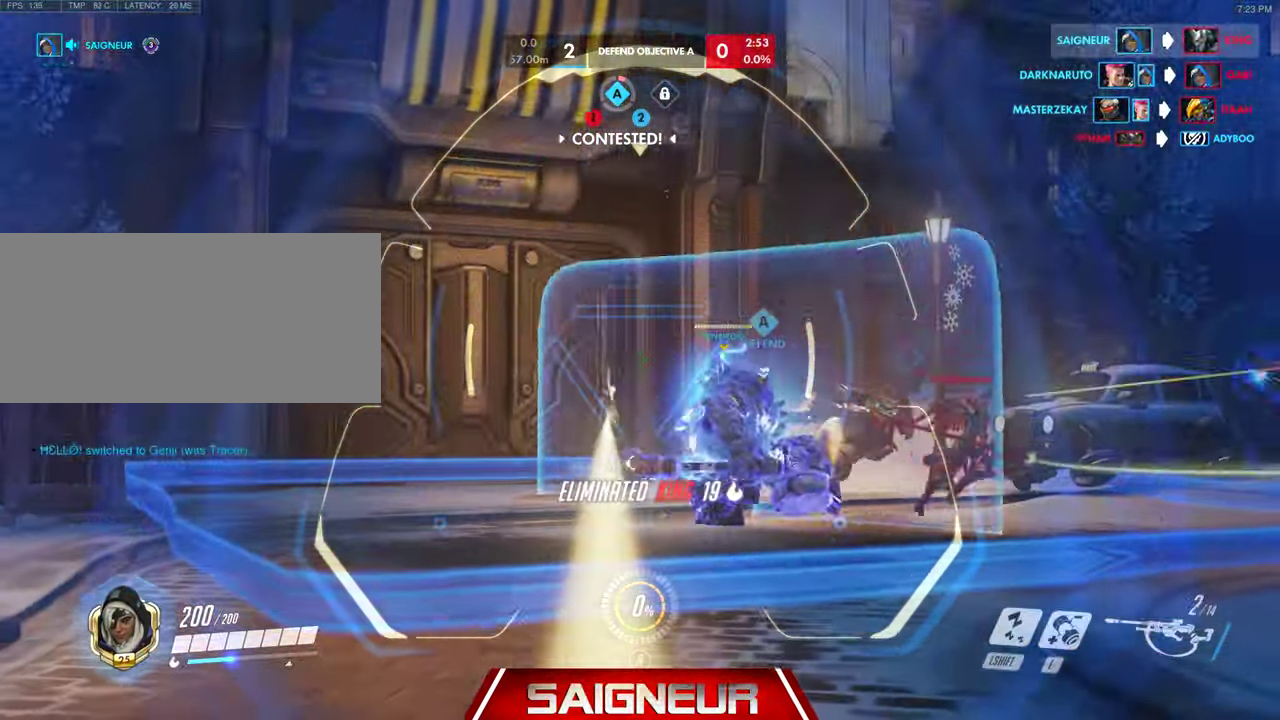
Gameplay with keyboard and mouse; each line is a JSON object with the keys and mouse buttons held at the frame after it. "events" lists presses ("down") and releases ("up") of "a", "ctrl", "d", "e", "f", "q", "r", "s", "shift", "space", "tab", "w", "mouse_left", "mouse_wheel", "mouse_right", "mouse_mb4" and "mouse_mb5" between this image and that frame as [ms after this image, input, new state], when the widget could be followed in between. "mouse_left", "mouse_wheel", "mouse_right", "mouse_mb4", "mouse_mb5" = the "left", "wheel", "right", "mb4", "mb5" buttons of the "mouse" list. No other keys are recorded. "wheel" means that the mouse wheel is clicked or scrolled. Mouse movement is not recorded.
{"keys": ["w"], "mouse": ["right"], "events": [[66, "mouse_left", "up"], [100, "a", "down"], [366, "a", "up"]]}
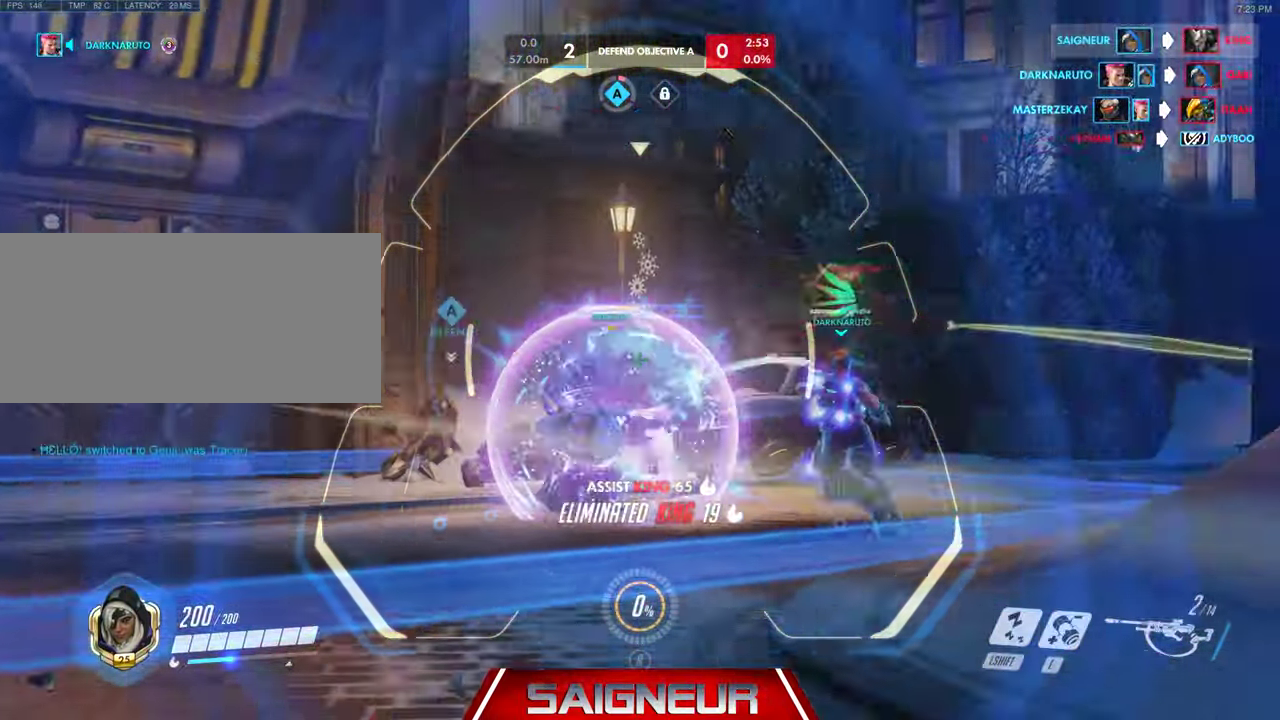
{"keys": ["a", "w"], "mouse": ["right"], "events": [[300, "mouse_left", "down"], [400, "a", "down"], [433, "mouse_left", "up"]]}
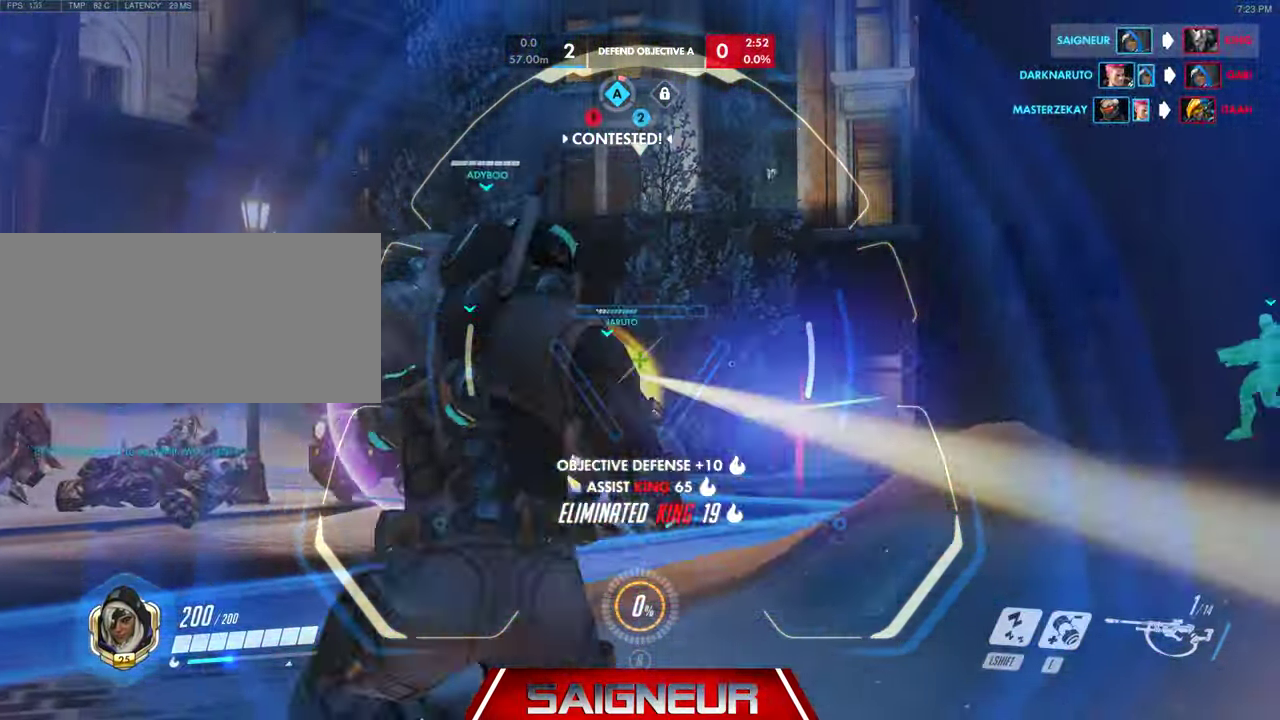
{"keys": ["w"], "mouse": ["right"], "events": [[300, "a", "up"]]}
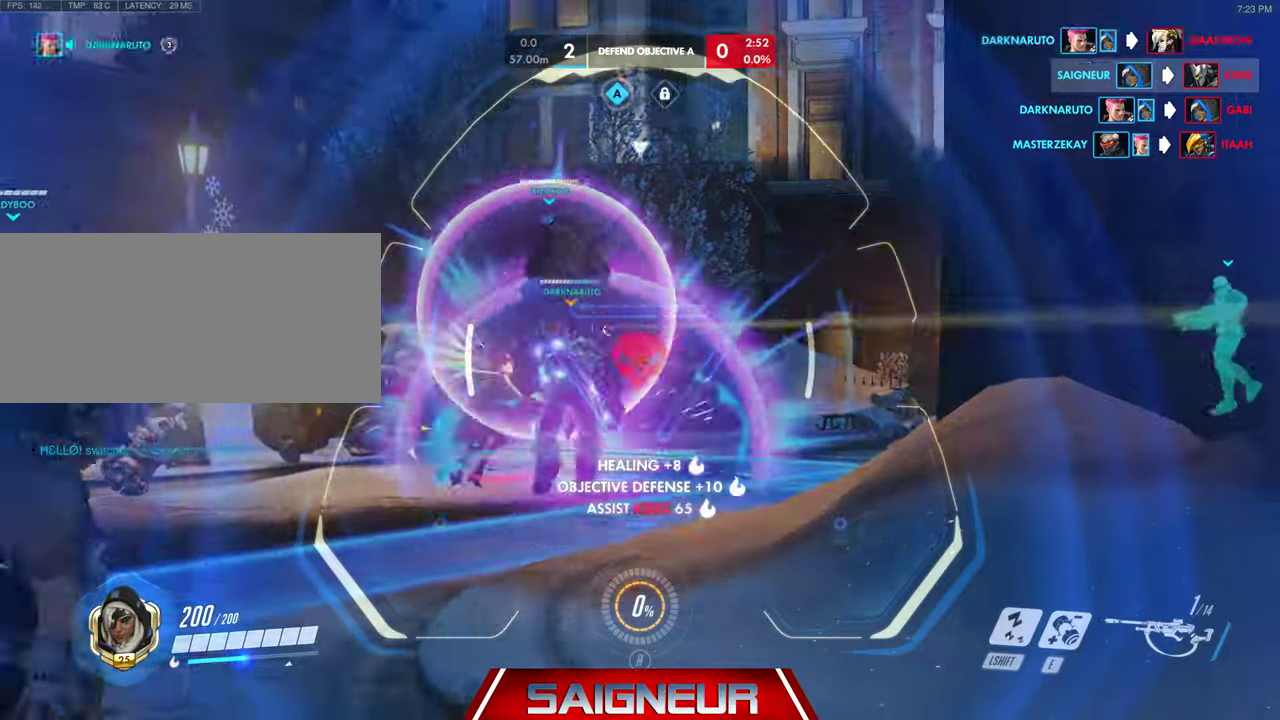
{"keys": ["a", "w"], "mouse": [], "events": [[67, "mouse_left", "down"], [234, "mouse_left", "up"], [400, "a", "down"], [434, "mouse_right", "up"]]}
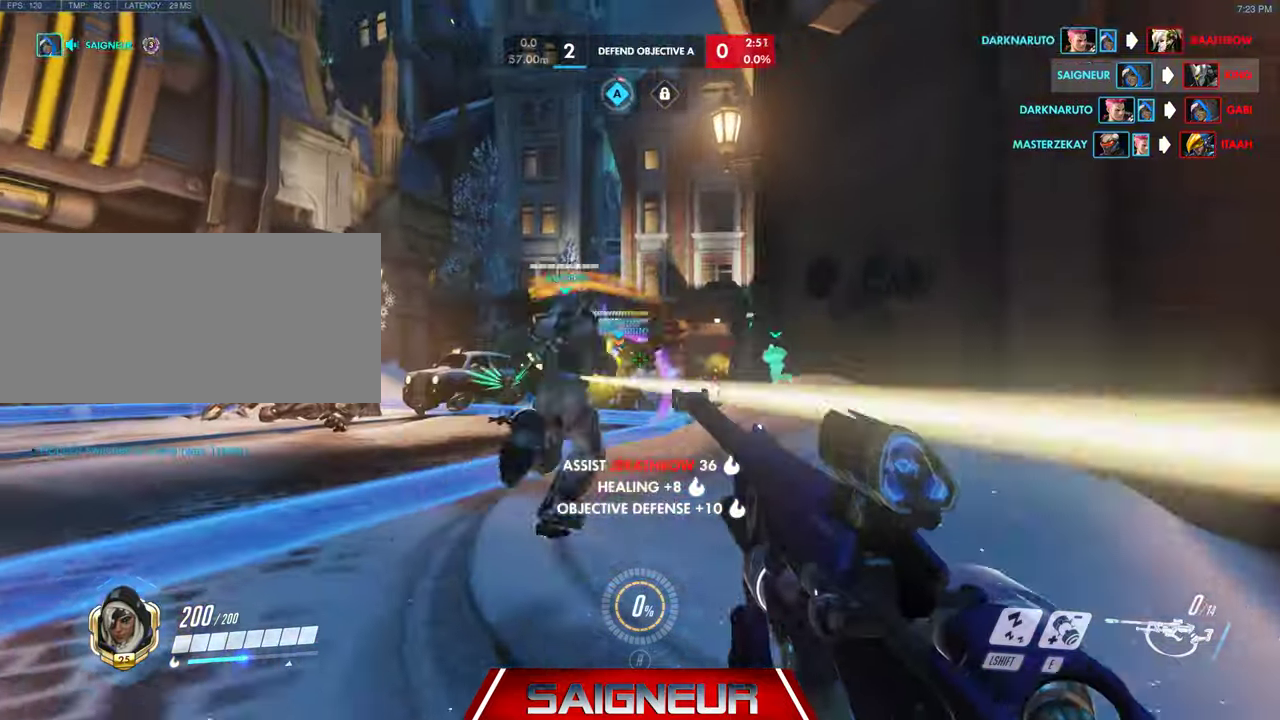
{"keys": ["a"], "mouse": [], "events": [[300, "space", "down"], [367, "w", "up"], [467, "space", "up"]]}
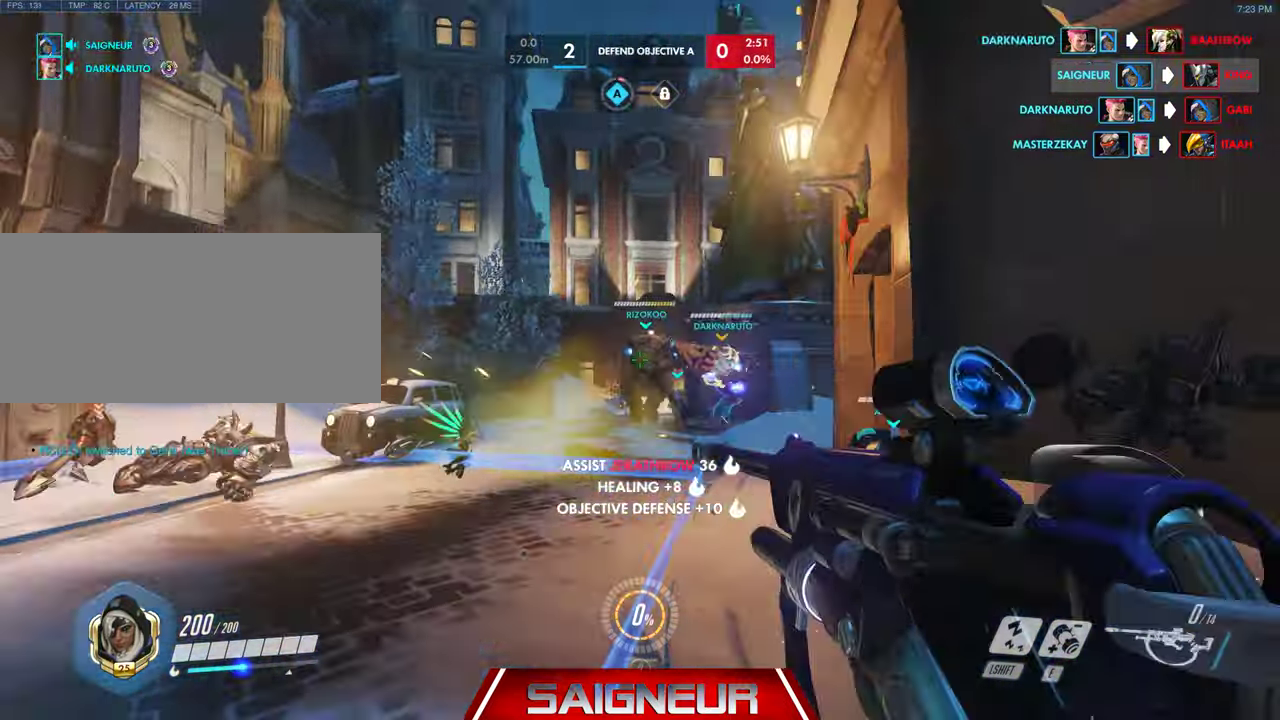
{"keys": ["a"], "mouse": [], "events": []}
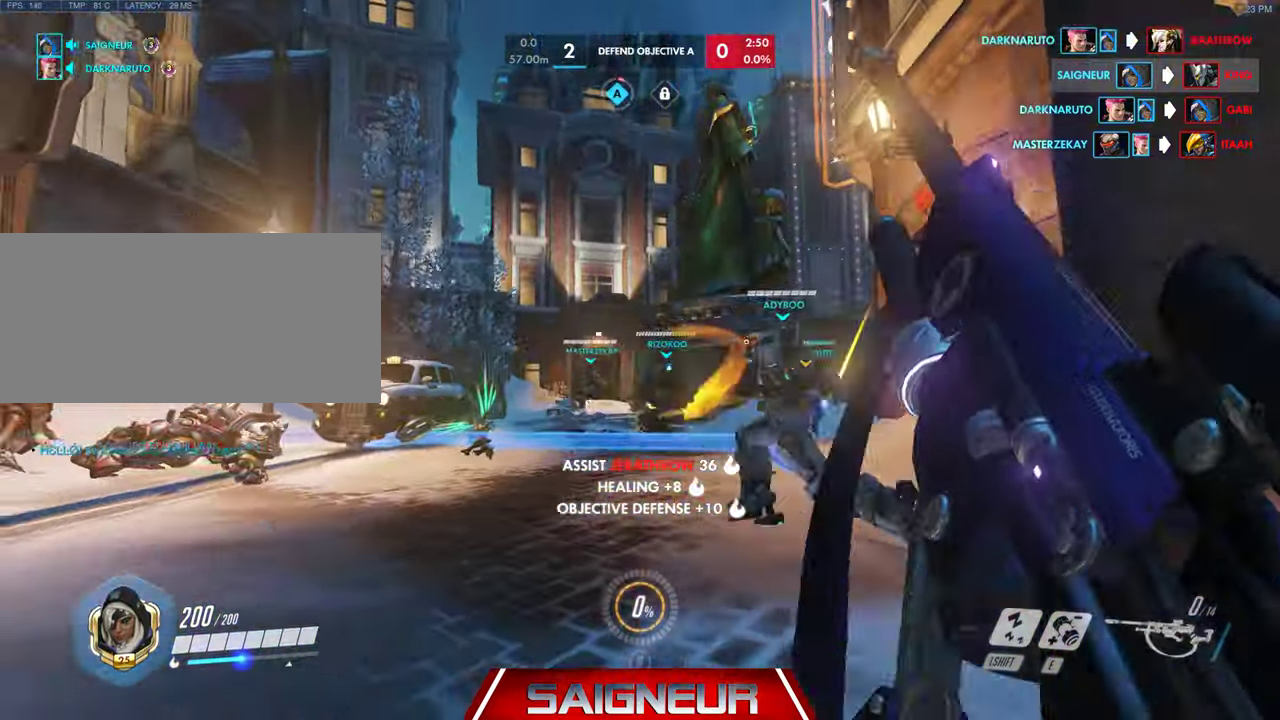
{"keys": ["a"], "mouse": ["right"], "events": [[167, "space", "down"], [334, "space", "up"], [500, "mouse_right", "down"]]}
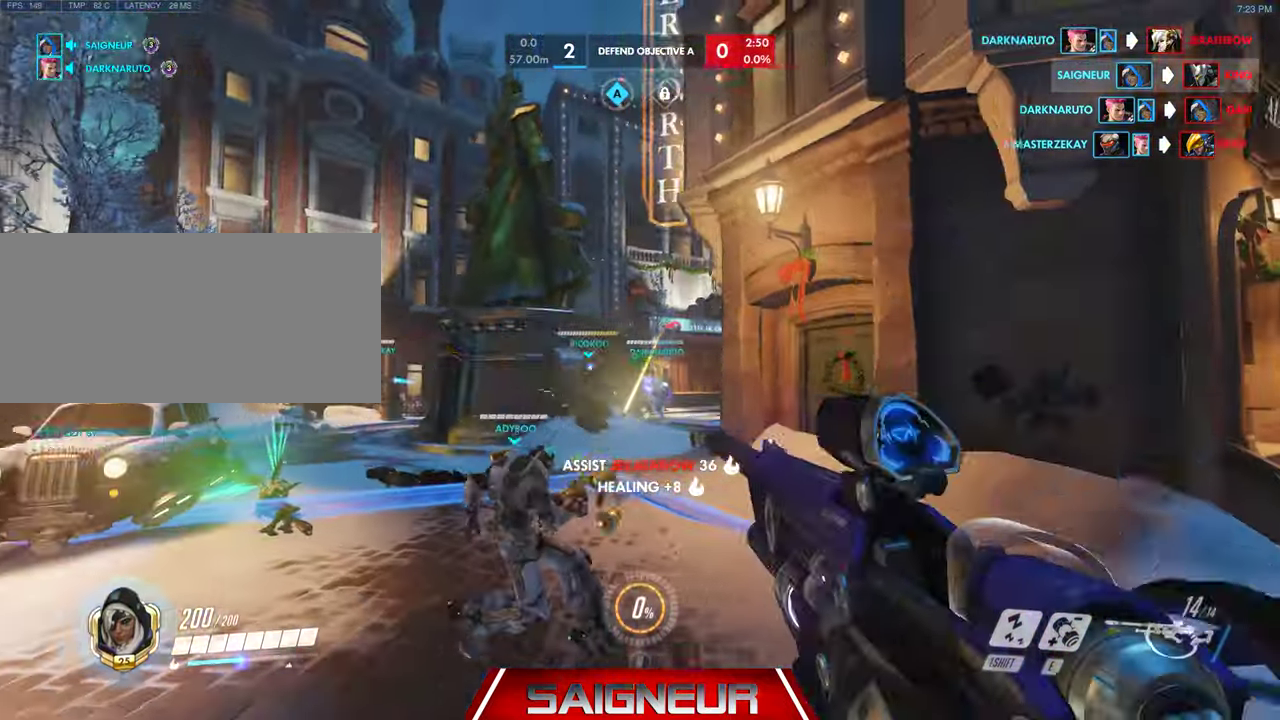
{"keys": ["a"], "mouse": ["right"], "events": [[234, "w", "down"], [400, "w", "up"]]}
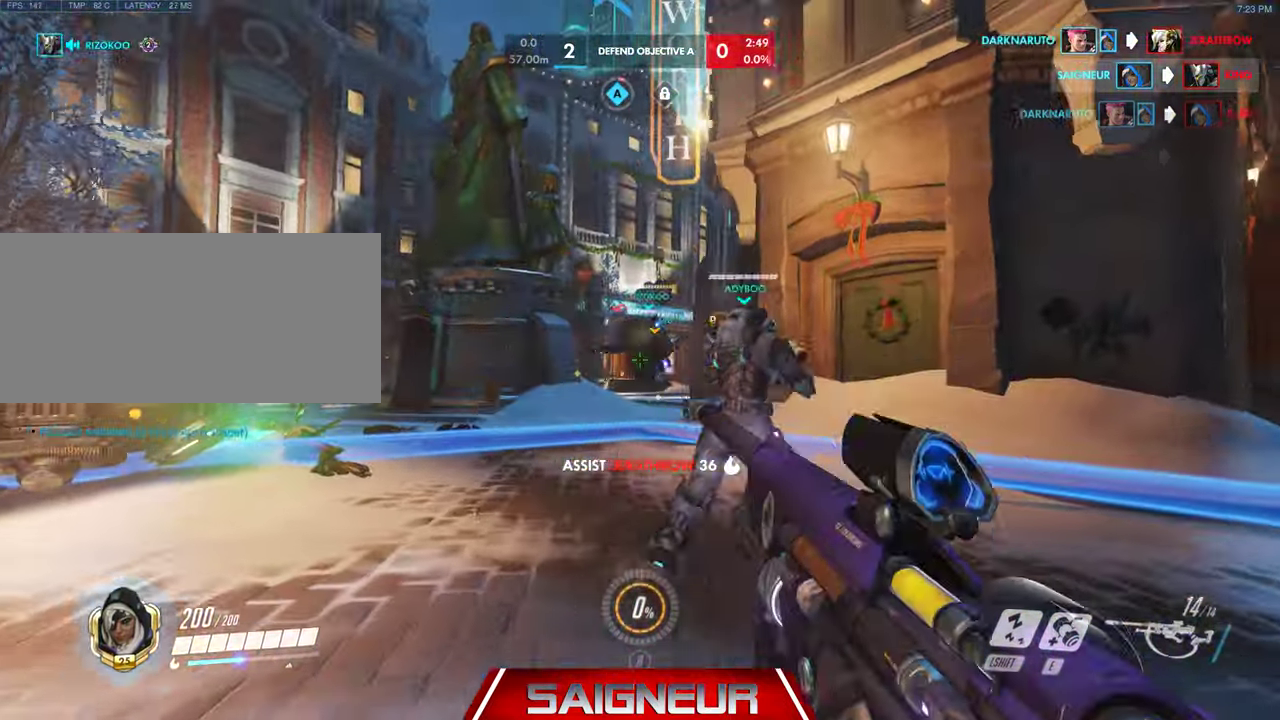
{"keys": ["d", "w"], "mouse": ["left", "right"], "events": [[100, "d", "down"], [134, "a", "up"], [234, "mouse_left", "down"], [334, "w", "down"]]}
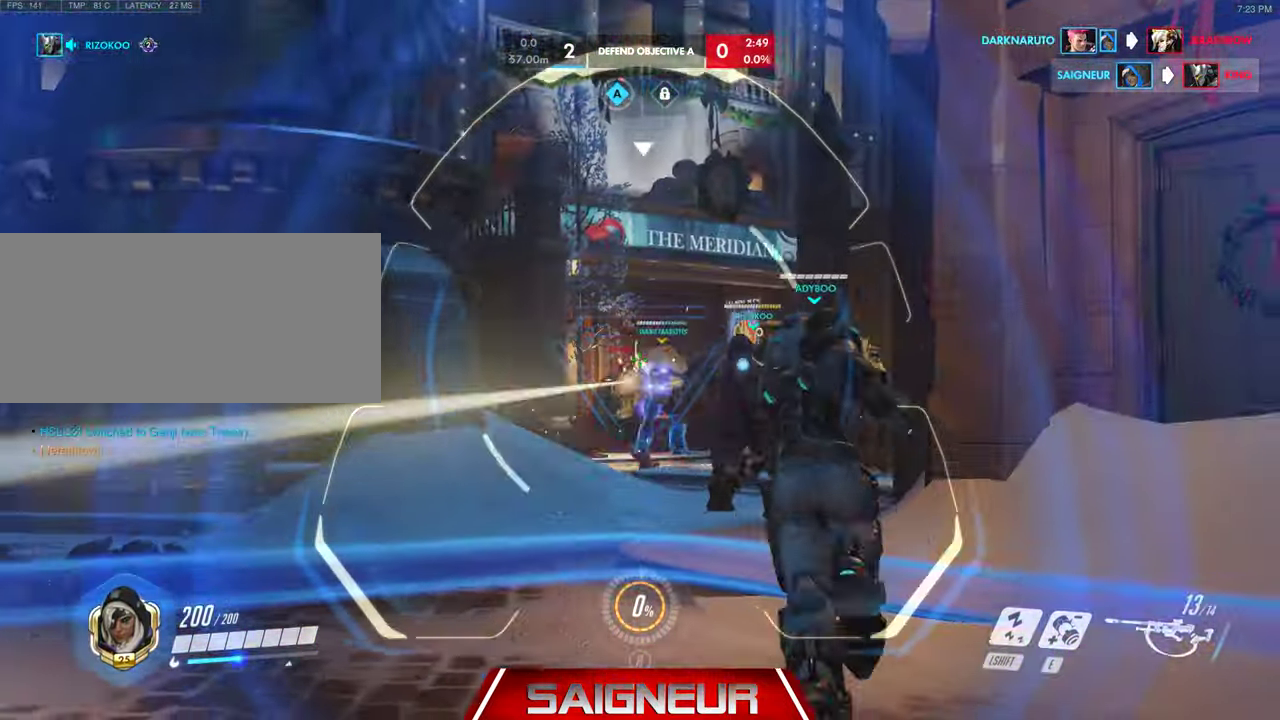
{"keys": ["a", "w"], "mouse": [], "events": [[67, "a", "down"], [100, "d", "up"], [100, "mouse_left", "up"], [234, "space", "down"], [267, "mouse_right", "up"], [467, "space", "up"]]}
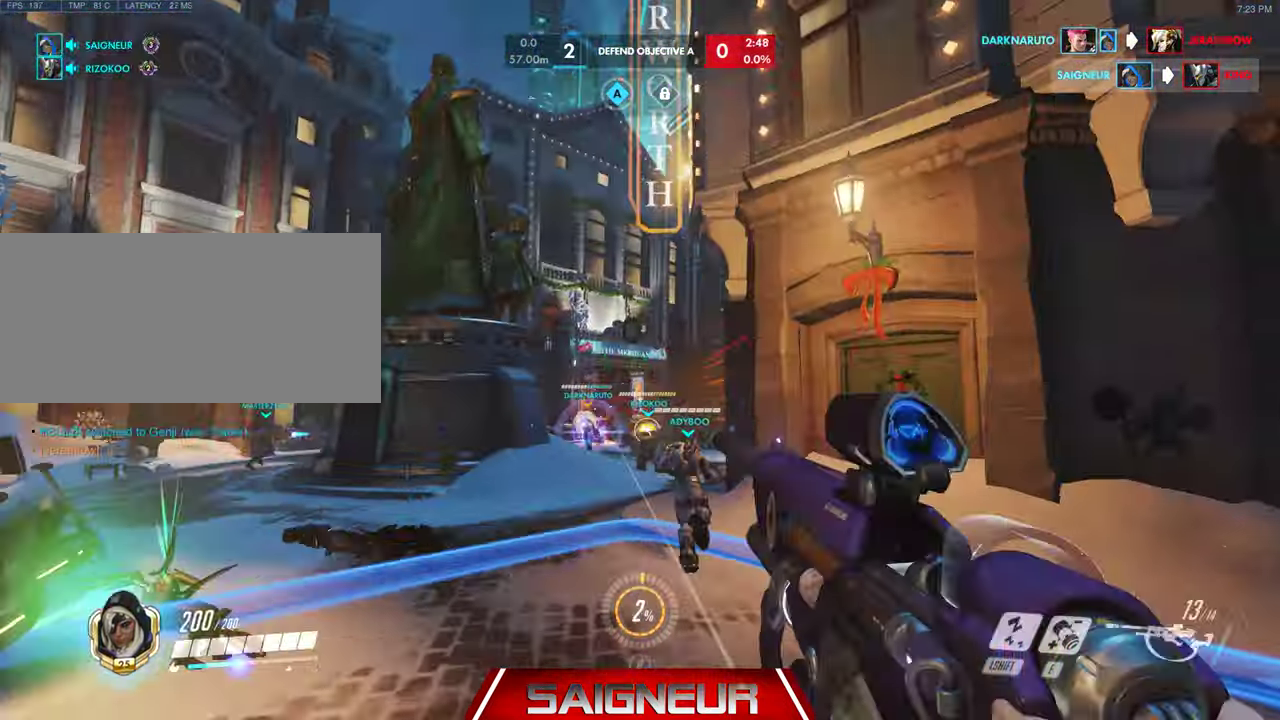
{"keys": ["a", "d"], "mouse": [], "events": [[67, "e", "down"], [200, "e", "up"], [267, "w", "up"], [500, "d", "down"]]}
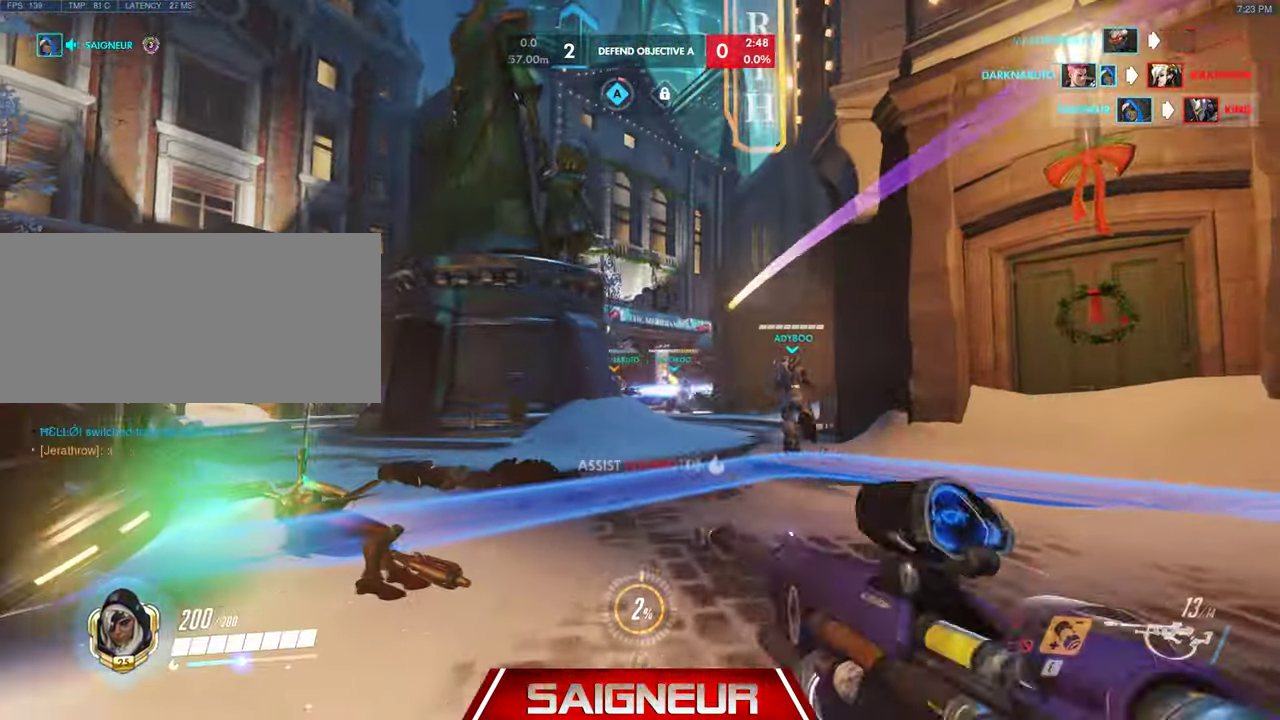
{"keys": ["d"], "mouse": [], "events": [[34, "a", "up"]]}
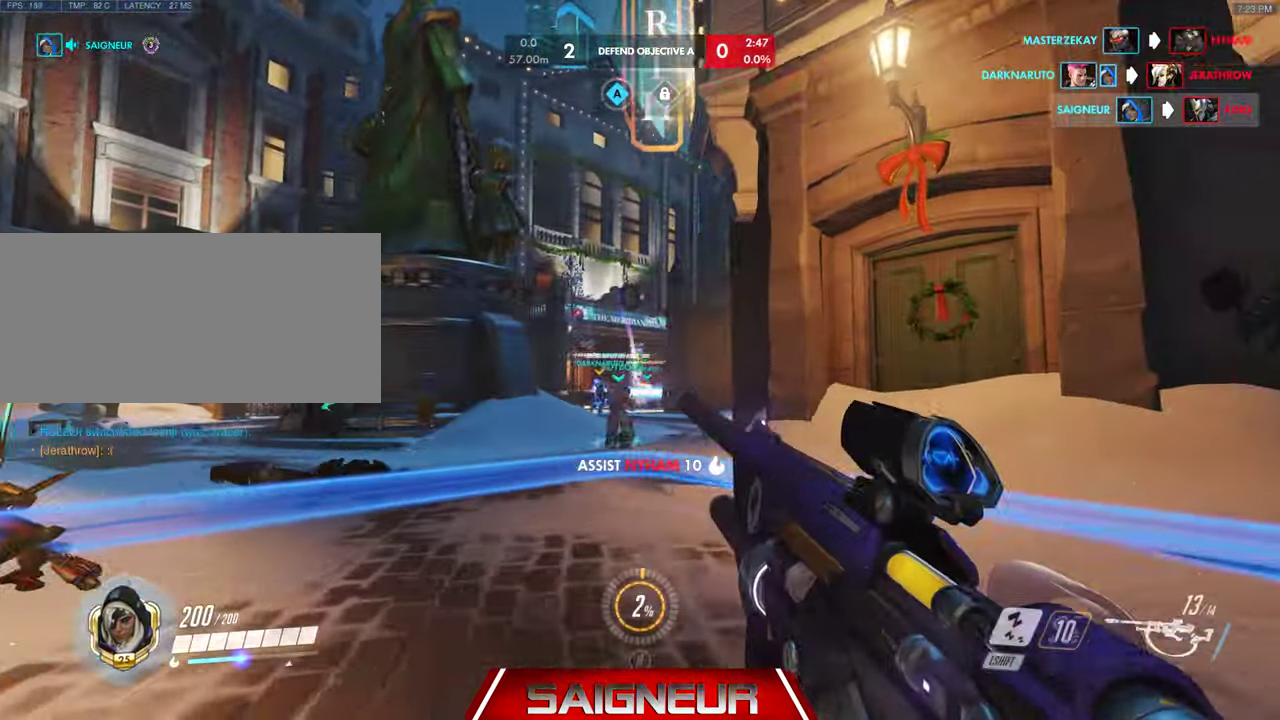
{"keys": ["a", "w"], "mouse": [], "events": [[234, "w", "down"], [334, "a", "down"], [334, "d", "up"]]}
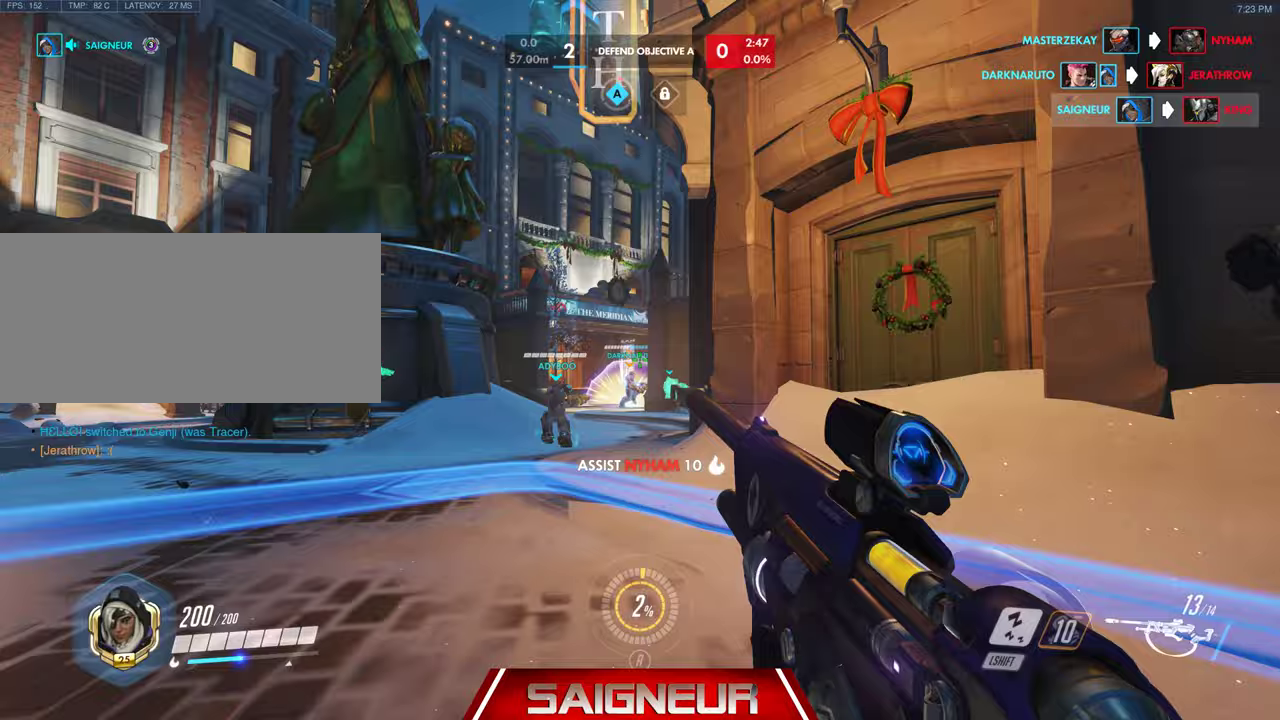
{"keys": ["a"], "mouse": [], "events": [[133, "a", "up"], [433, "a", "down"], [467, "w", "up"]]}
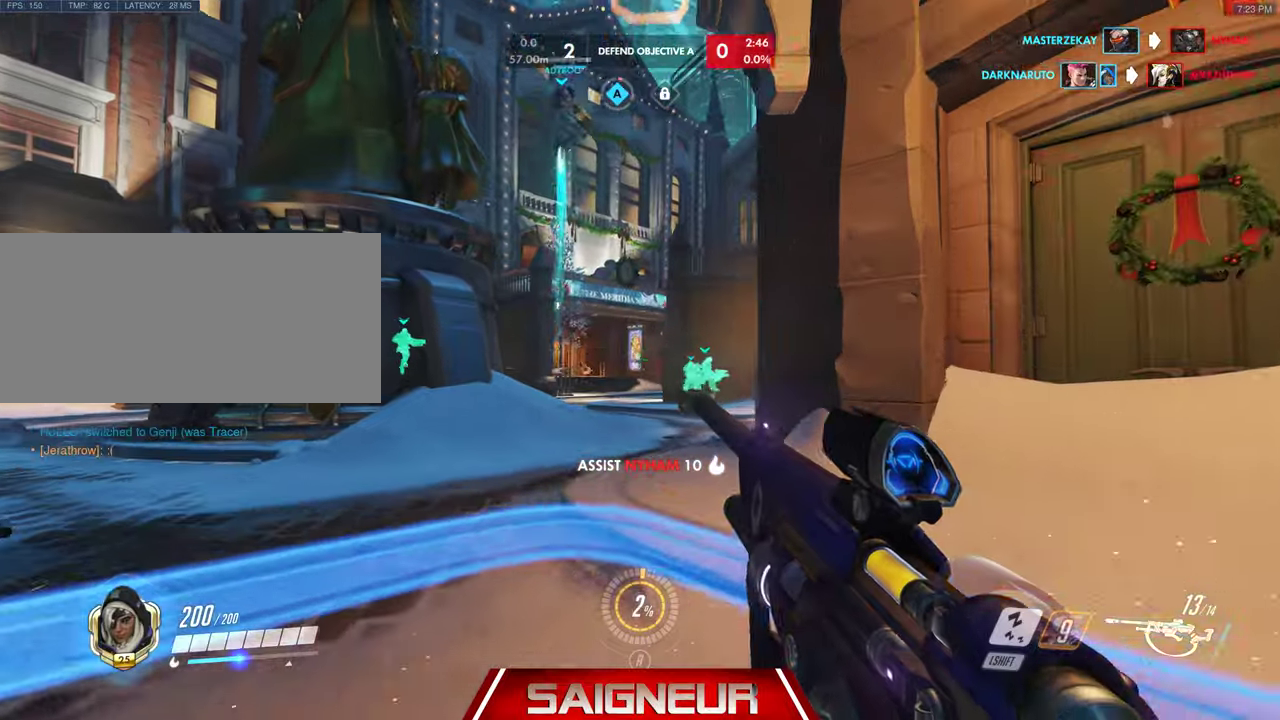
{"keys": [], "mouse": [], "events": [[467, "a", "up"]]}
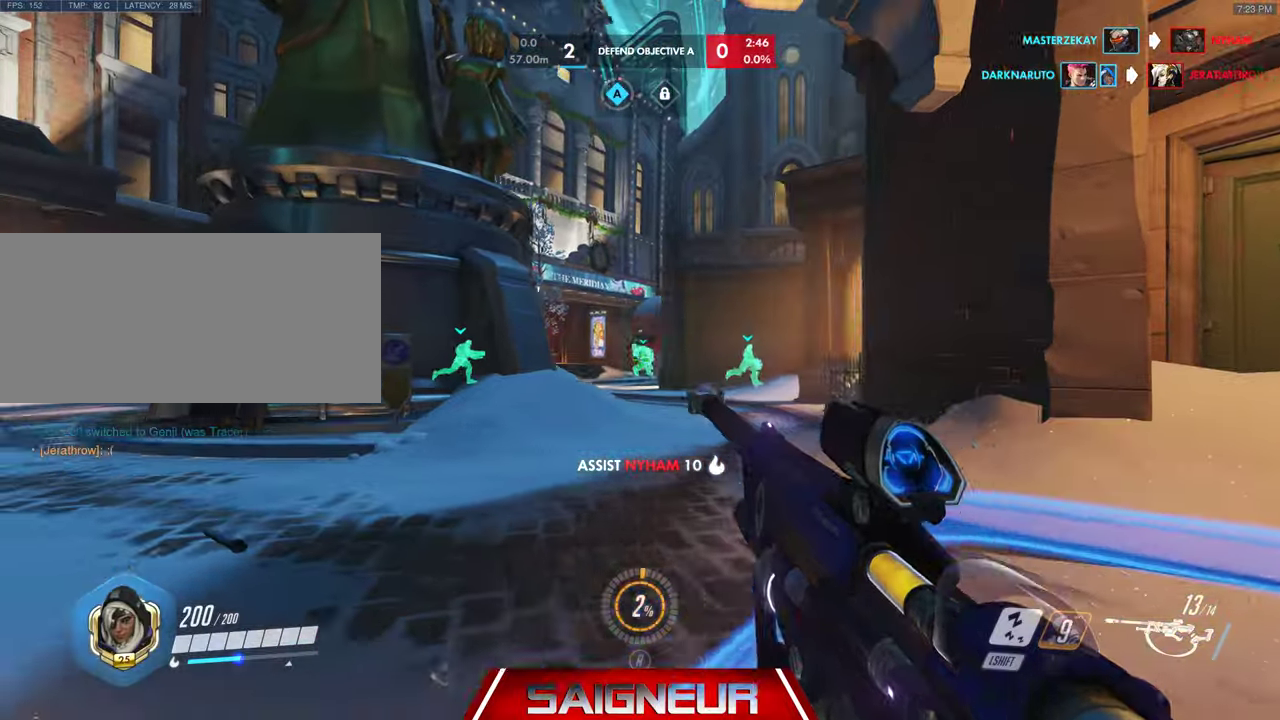
{"keys": ["s"], "mouse": [], "events": [[100, "d", "down"], [133, "s", "down"], [200, "d", "up"], [367, "d", "down"], [500, "d", "up"]]}
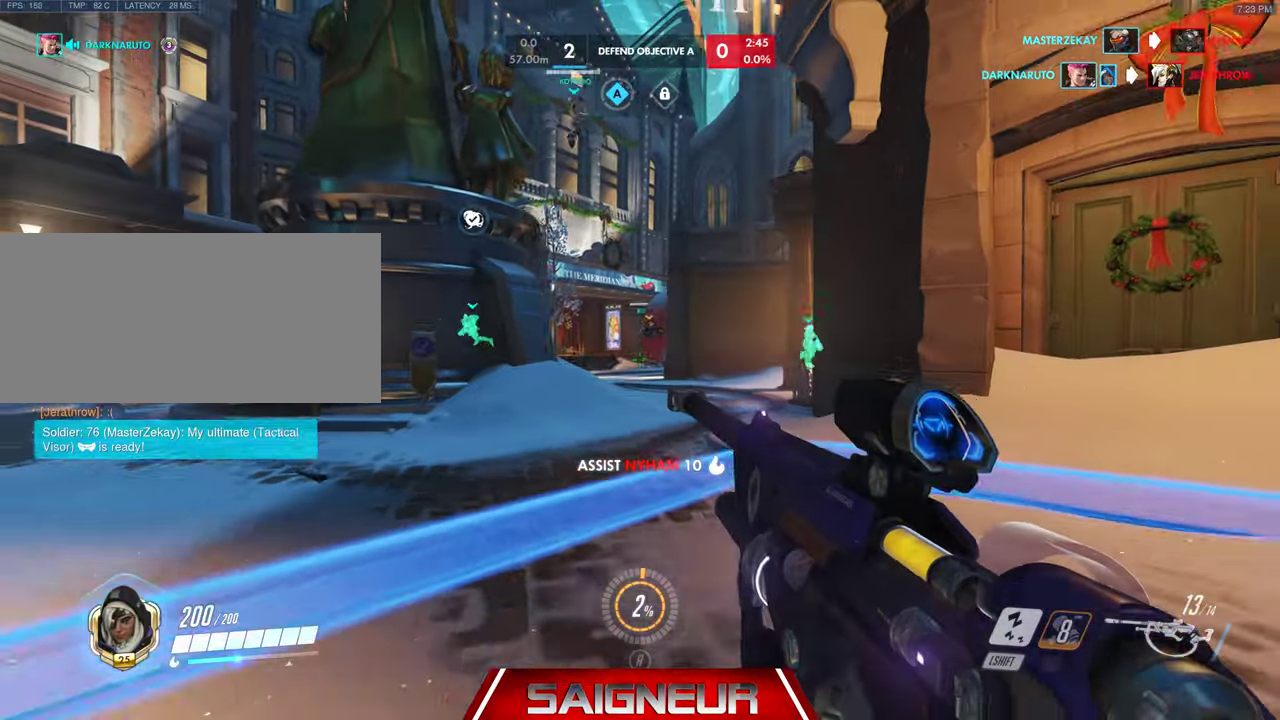
{"keys": [], "mouse": ["right"], "events": [[33, "a", "down"], [133, "s", "up"], [233, "mouse_right", "down"], [267, "a", "up"], [367, "d", "down"], [433, "d", "up"]]}
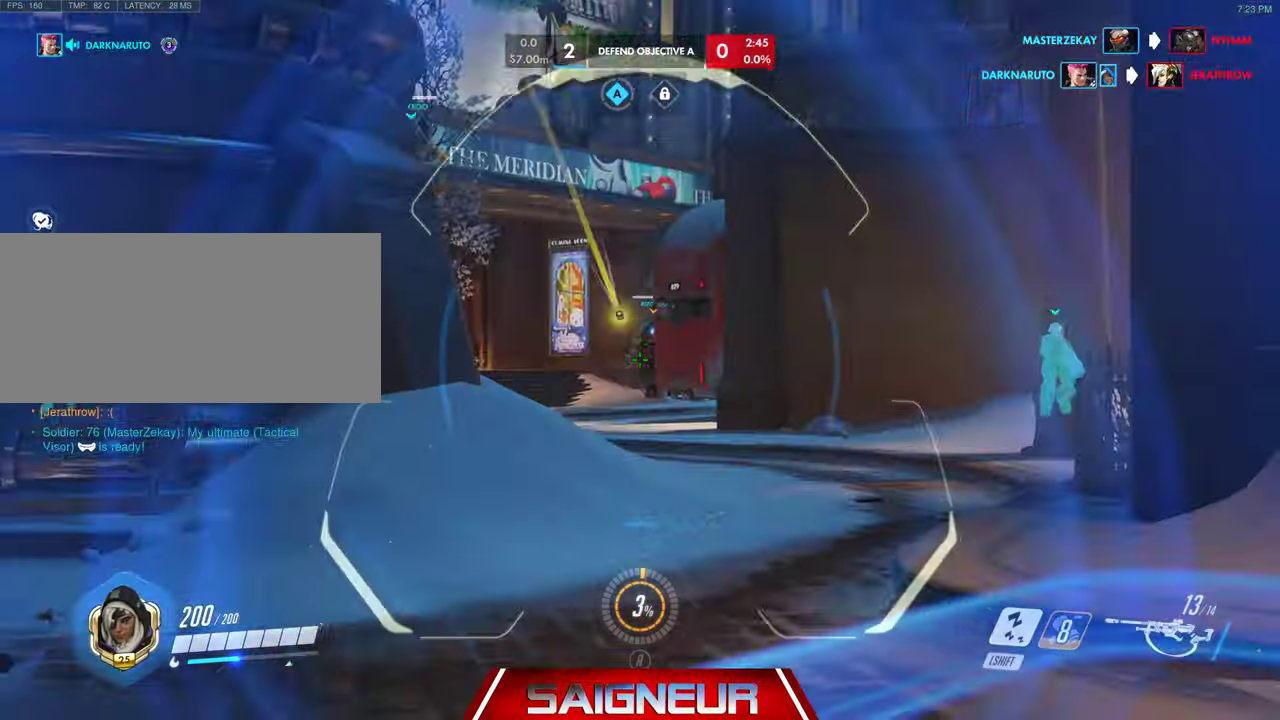
{"keys": ["d"], "mouse": ["right"], "events": [[133, "mouse_left", "down"], [300, "mouse_left", "up"], [333, "d", "down"]]}
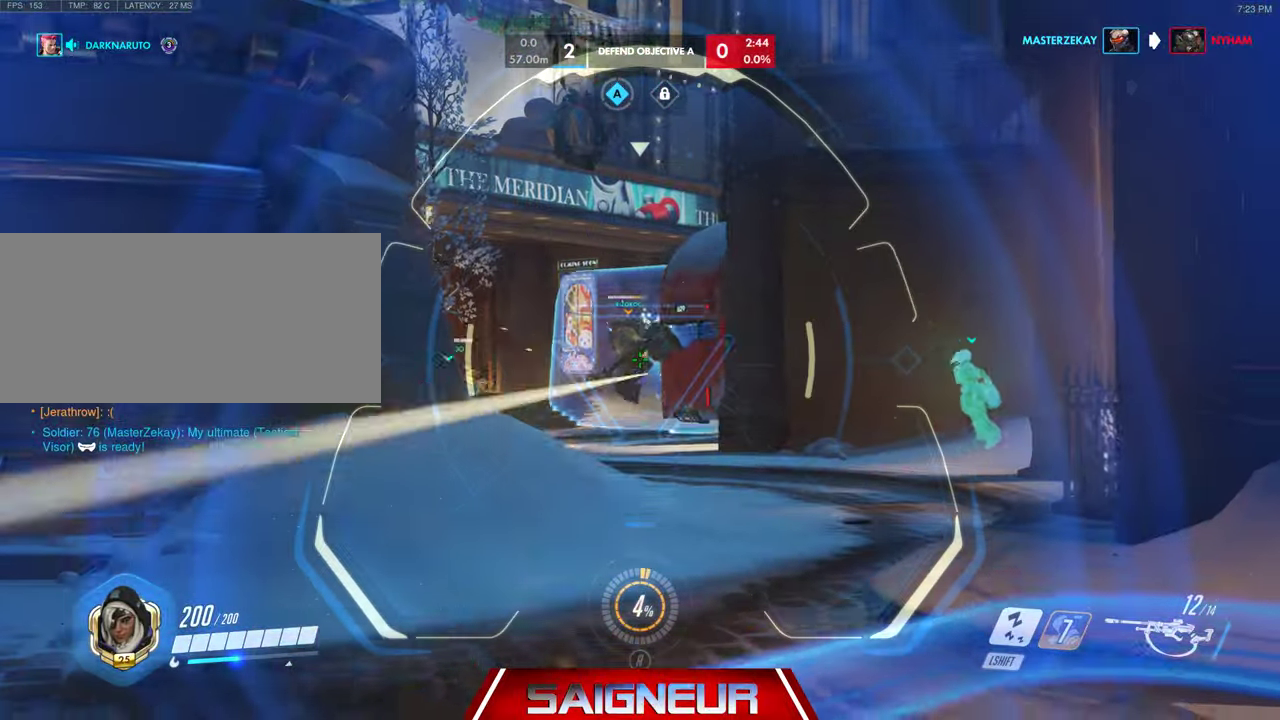
{"keys": ["d"], "mouse": ["left", "right"], "events": [[67, "mouse_left", "down"], [100, "w", "down"], [200, "mouse_left", "up"], [267, "mouse_left", "down"], [400, "mouse_left", "up"], [433, "mouse_left", "down"], [433, "w", "up"]]}
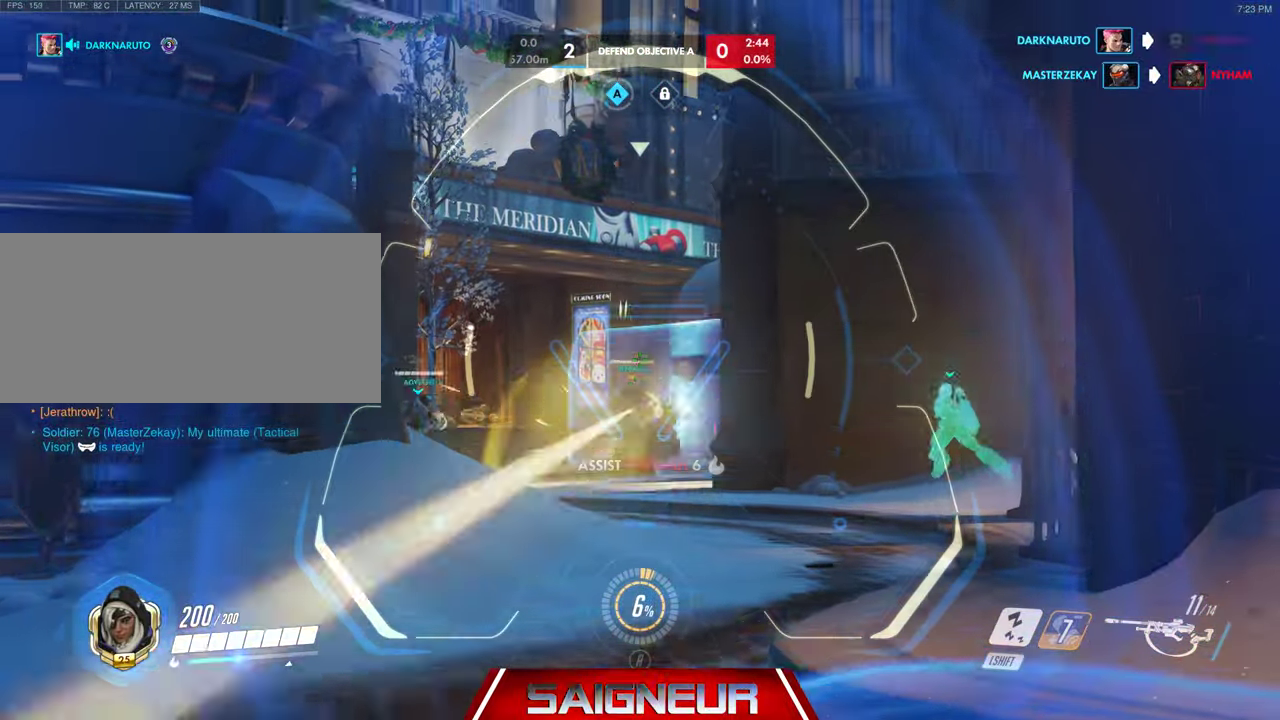
{"keys": ["a", "d"], "mouse": [], "events": [[33, "mouse_left", "up"], [67, "s", "down"], [267, "mouse_right", "up"], [400, "a", "down"], [467, "s", "up"]]}
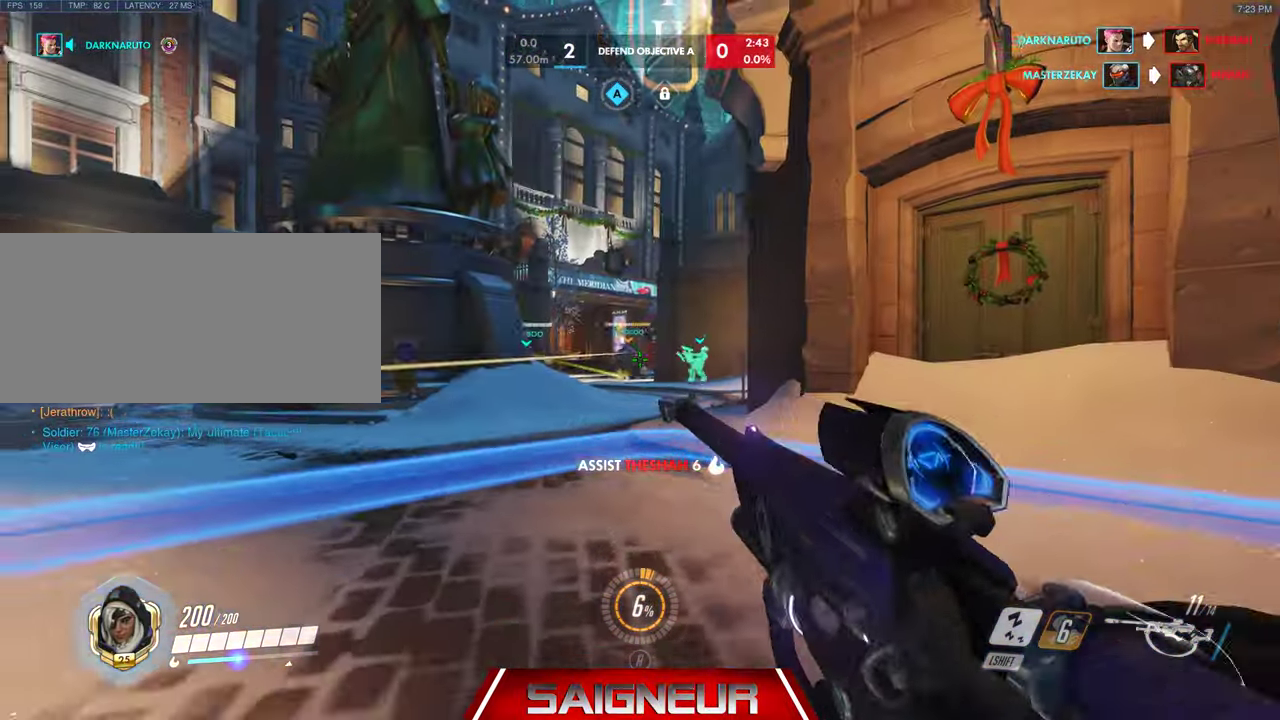
{"keys": ["a", "d", "s"], "mouse": [], "events": [[100, "a", "up"], [300, "s", "down"], [500, "a", "down"]]}
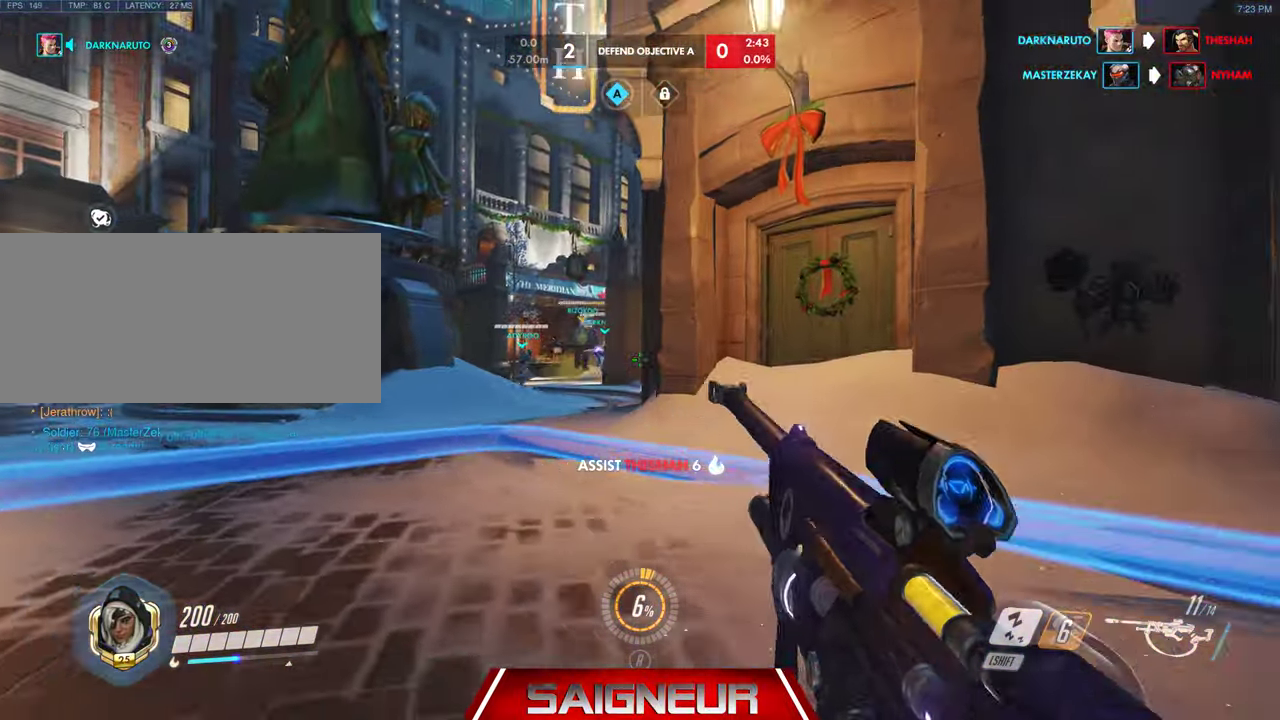
{"keys": ["a", "d", "w"], "mouse": [], "events": [[200, "s", "up"], [367, "w", "down"]]}
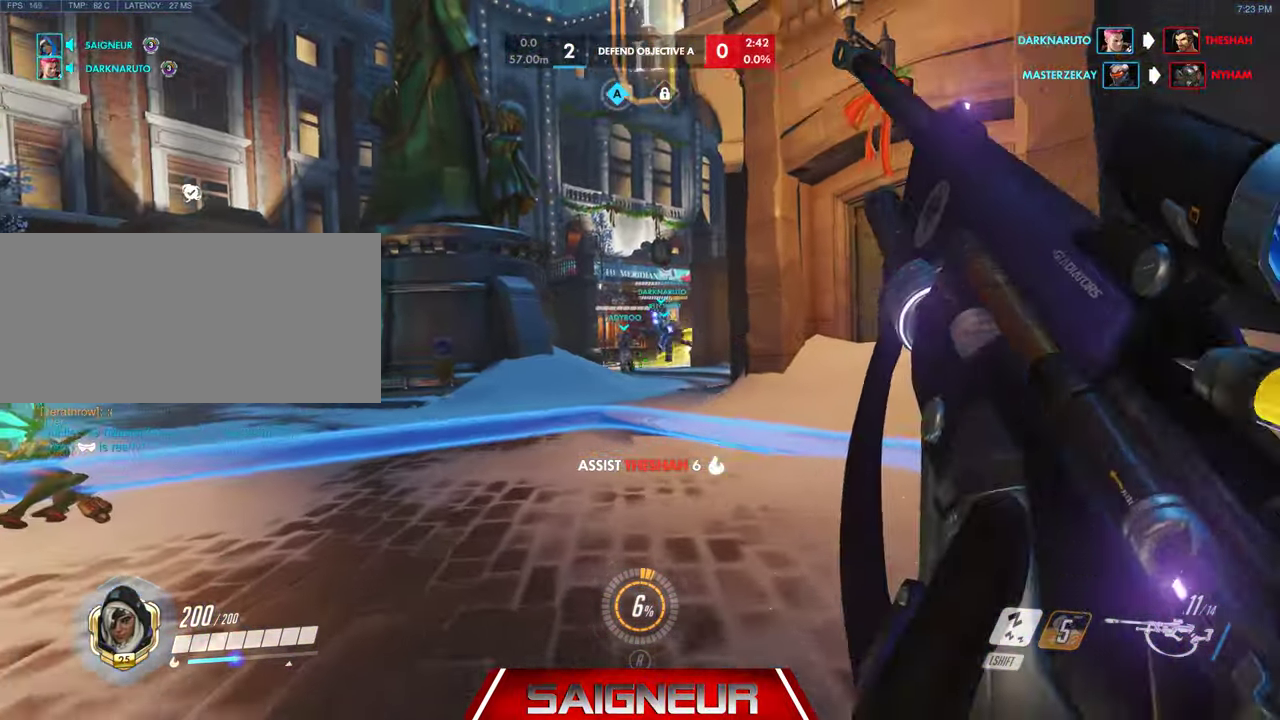
{"keys": ["a", "s", "space"], "mouse": [], "events": [[33, "a", "up"], [100, "w", "up"], [300, "a", "down"], [367, "d", "up"], [467, "space", "down"], [500, "s", "down"]]}
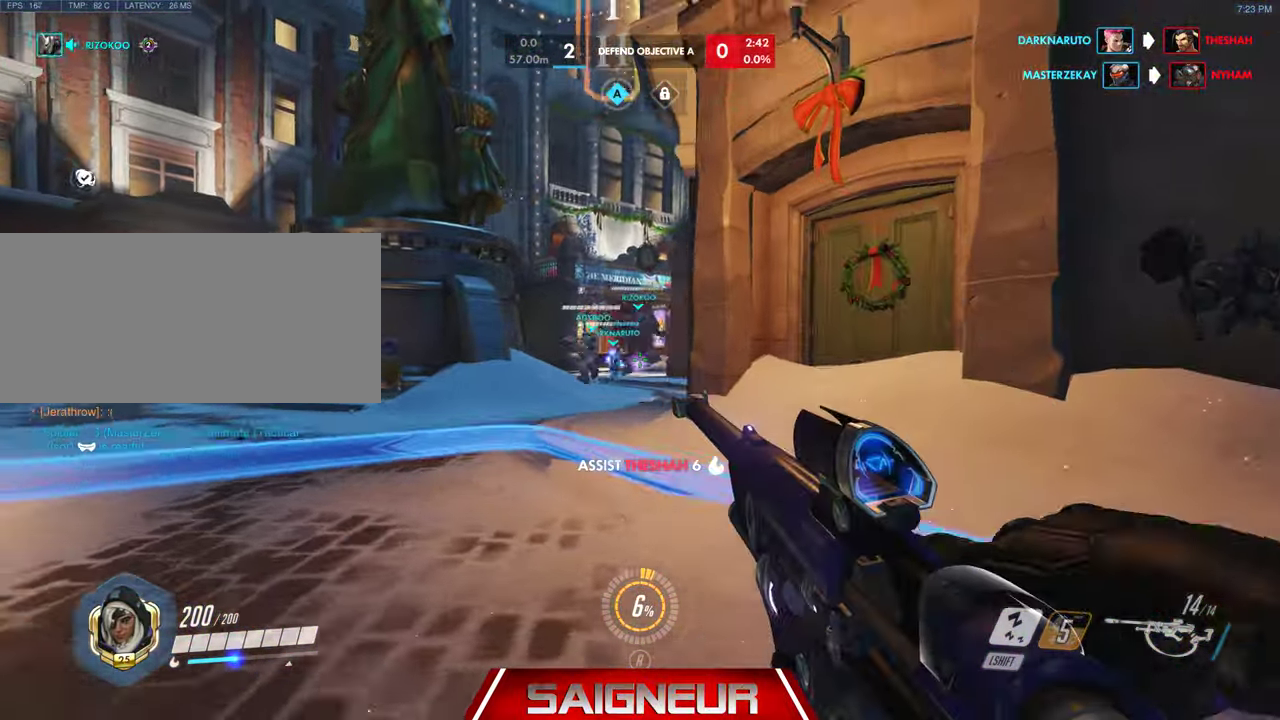
{"keys": ["d", "s"], "mouse": ["left", "right"], "events": [[133, "a", "up"], [133, "d", "down"], [167, "space", "up"], [233, "mouse_mb4", "down"], [267, "mouse_right", "down"], [366, "mouse_mb4", "up"], [433, "mouse_left", "down"]]}
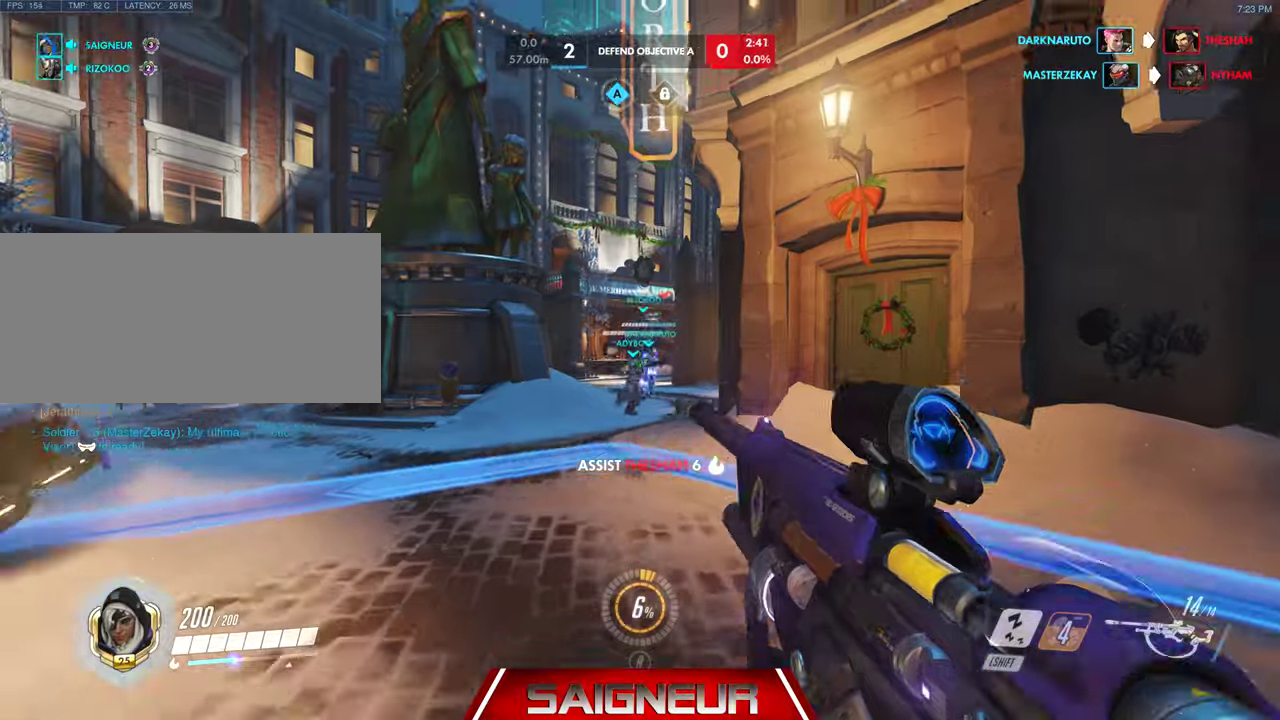
{"keys": ["d", "s"], "mouse": [], "events": [[333, "mouse_left", "up"], [400, "mouse_right", "up"]]}
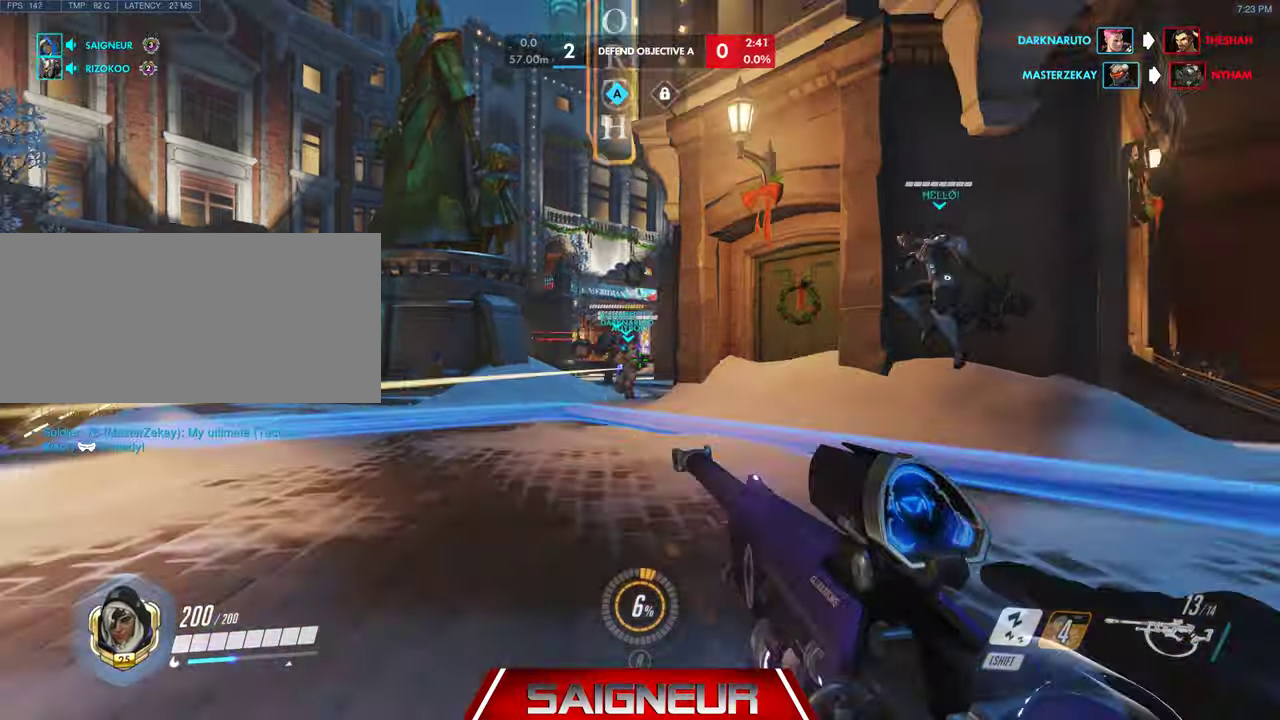
{"keys": ["d", "tab"], "mouse": [], "events": [[66, "tab", "down"], [333, "s", "up"]]}
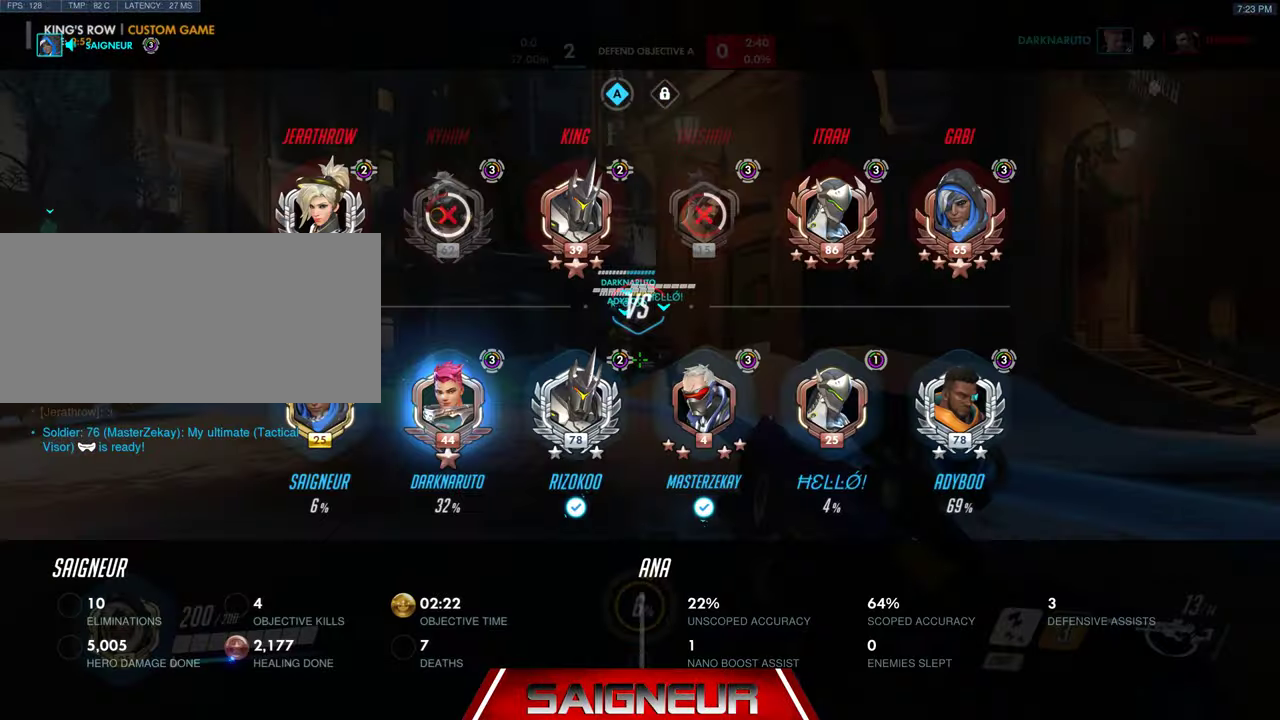
{"keys": ["tab", "w"], "mouse": [], "events": [[100, "w", "down"], [266, "d", "up"]]}
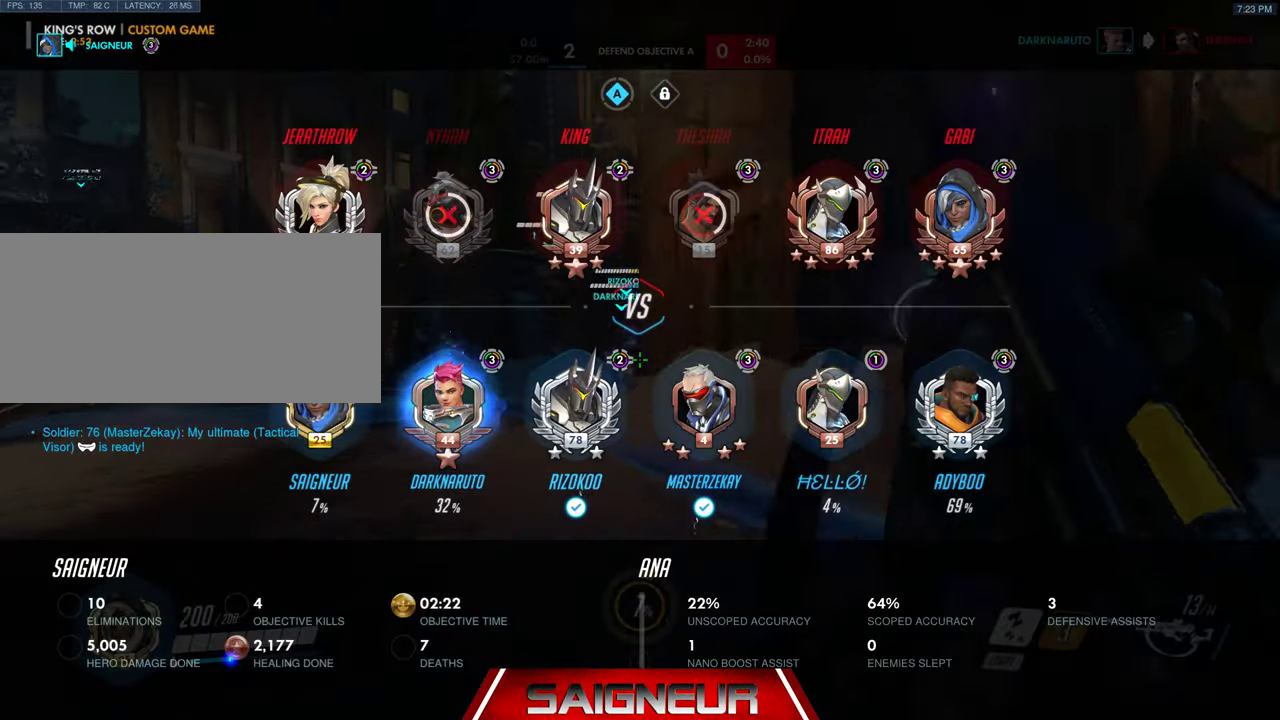
{"keys": ["a"], "mouse": [], "events": [[133, "w", "up"], [166, "tab", "up"], [333, "a", "down"]]}